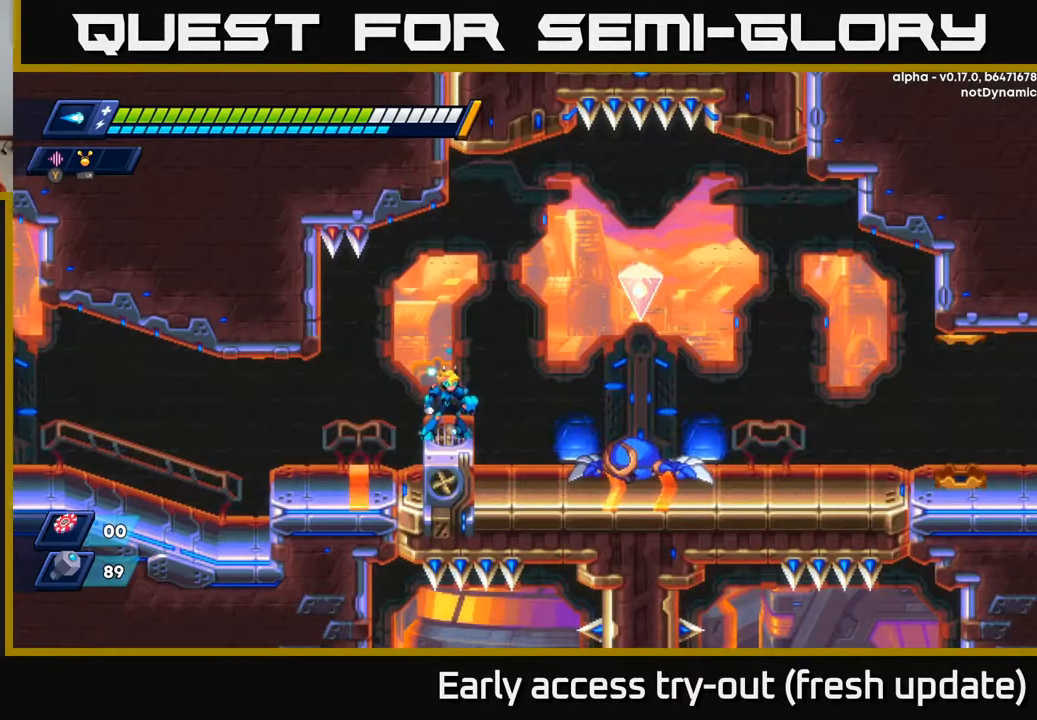
Gameplay with a controller (Xbox layout); each line is a JSON object with the inputs held at the frame after it. "events" lists button and stick changes between this image and that frame as [ms after this image, input, new state], when the widget could be followed in between.
{"buttons": ["A", "R2", "DPAD_RIGHT"], "left_stick": "center", "right_stick": "center", "events": [[350, "DPAD_RIGHT", "down"], [417, "R2", "down"], [450, "A", "down"]]}
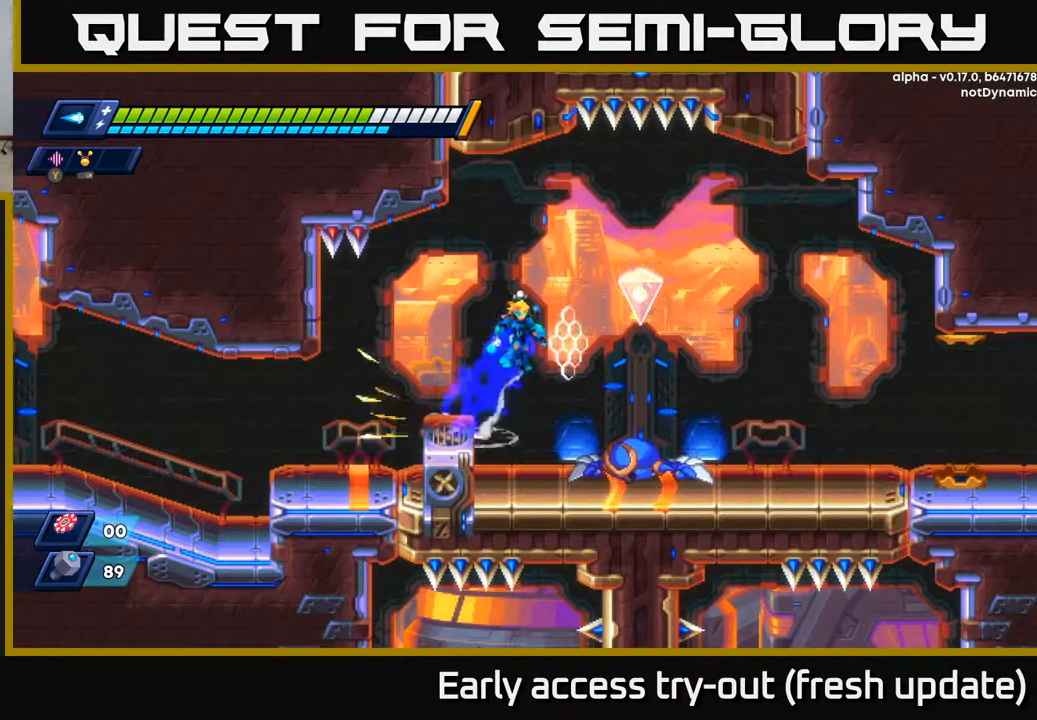
{"buttons": [], "left_stick": "center", "right_stick": "center", "events": [[100, "A", "up"], [150, "R2", "up"], [467, "DPAD_RIGHT", "up"]]}
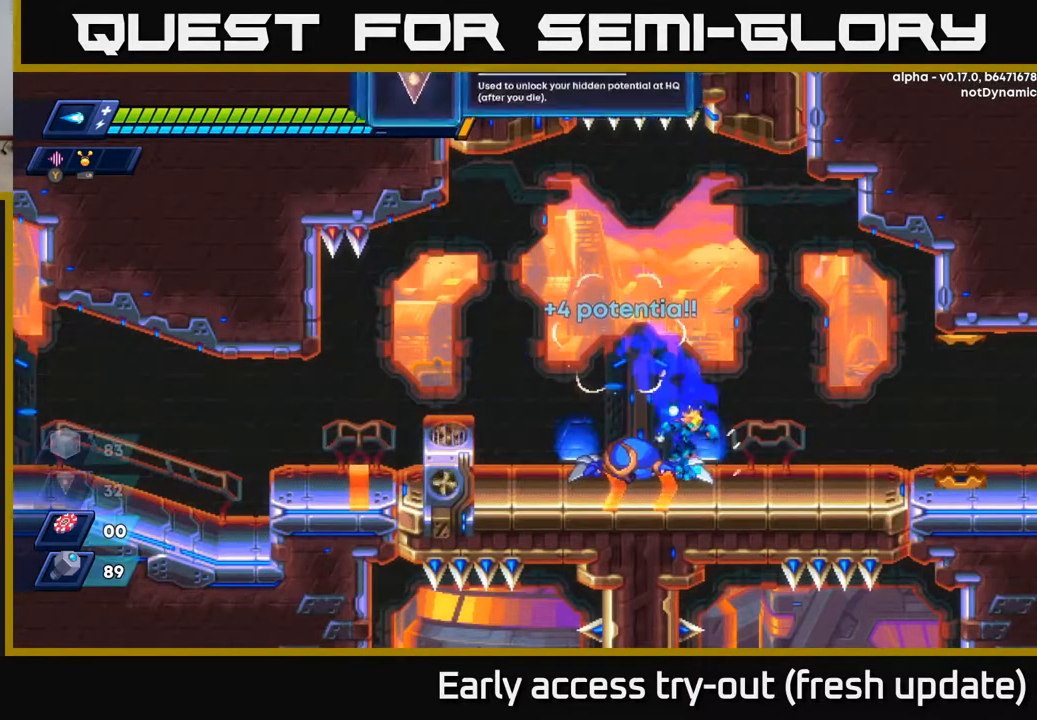
{"buttons": ["R2", "DPAD_RIGHT"], "left_stick": "center", "right_stick": "center", "events": [[250, "DPAD_RIGHT", "down"], [383, "R2", "down"]]}
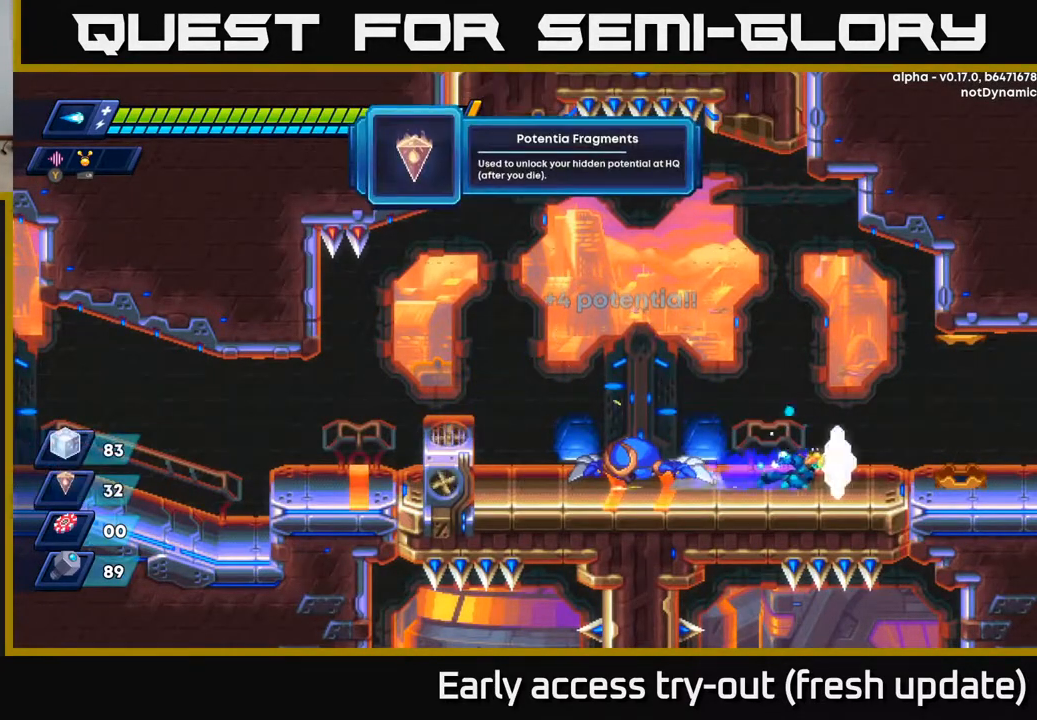
{"buttons": ["DPAD_RIGHT"], "left_stick": "center", "right_stick": "center", "events": [[100, "DPAD_RIGHT", "up"], [117, "R2", "up"], [500, "DPAD_RIGHT", "down"]]}
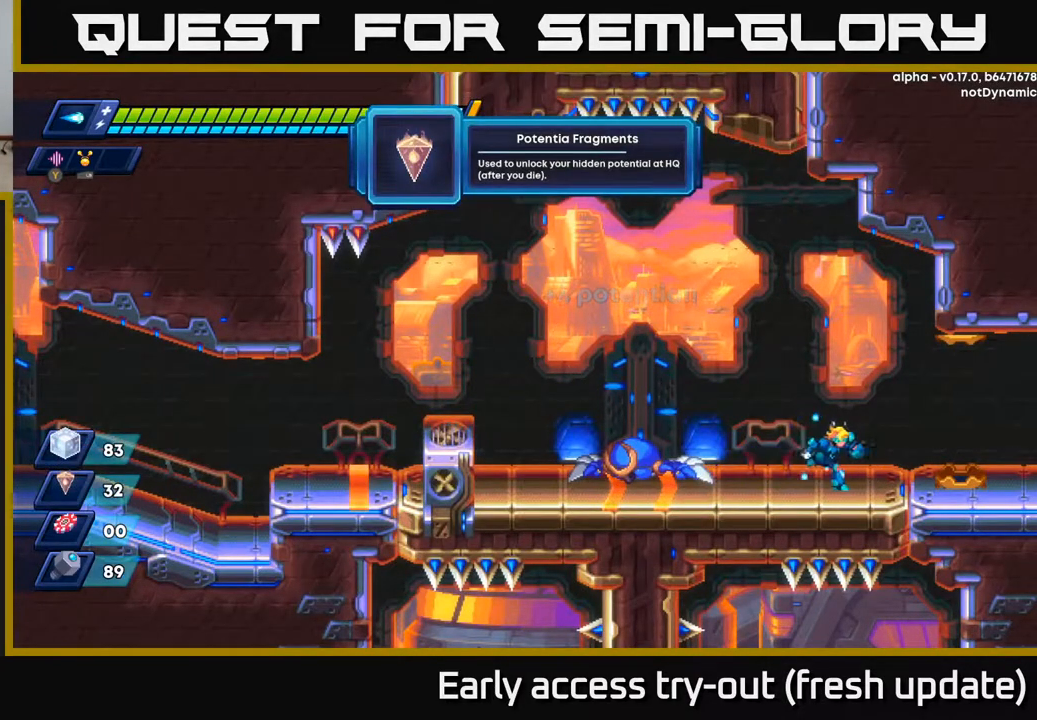
{"buttons": ["A", "R2", "DPAD_RIGHT"], "left_stick": "center", "right_stick": "center", "events": [[150, "R2", "down"], [350, "R2", "up"], [417, "R2", "down"], [483, "A", "down"]]}
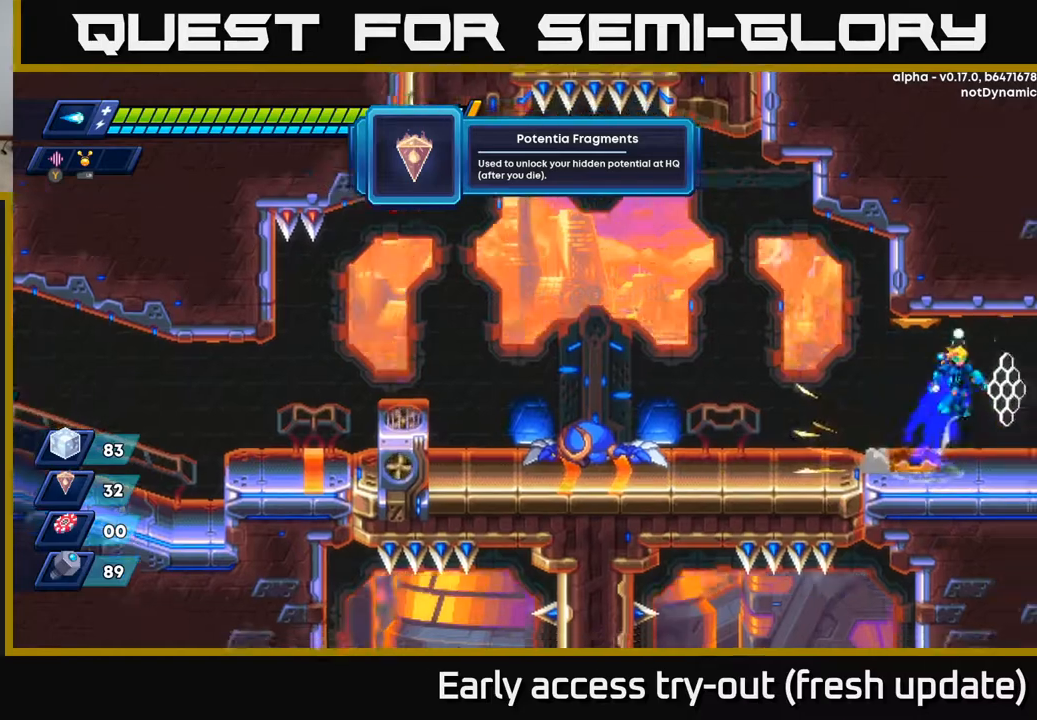
{"buttons": ["DPAD_RIGHT"], "left_stick": "center", "right_stick": "center", "events": [[67, "A", "up"], [83, "R2", "up"]]}
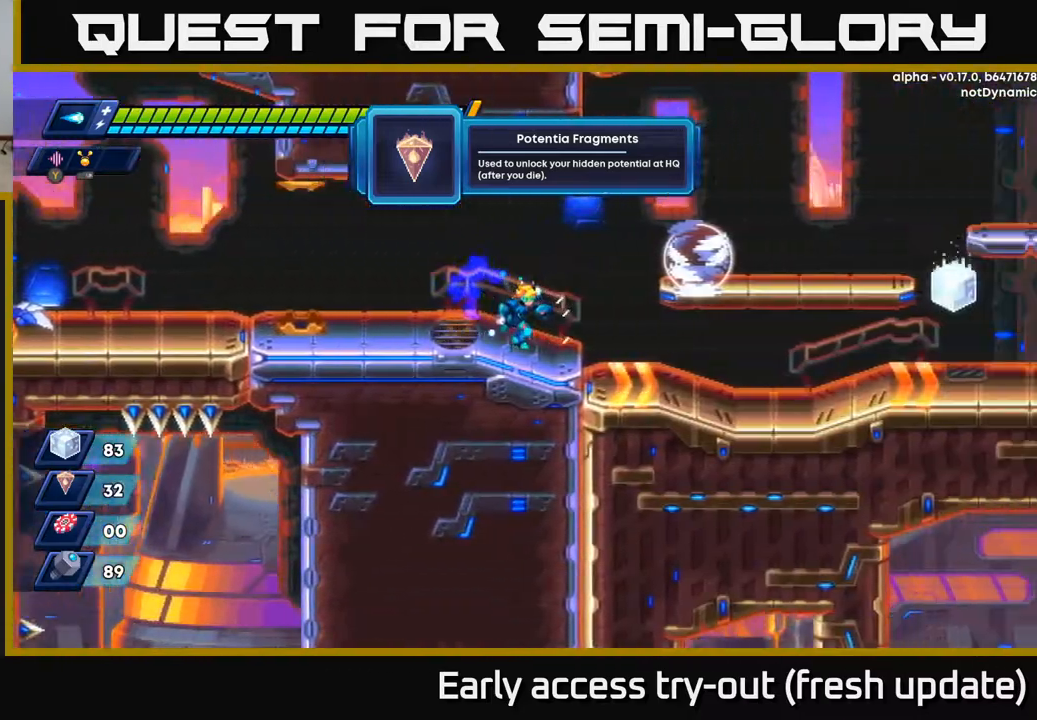
{"buttons": [], "left_stick": "center", "right_stick": "center", "events": [[333, "DPAD_RIGHT", "up"]]}
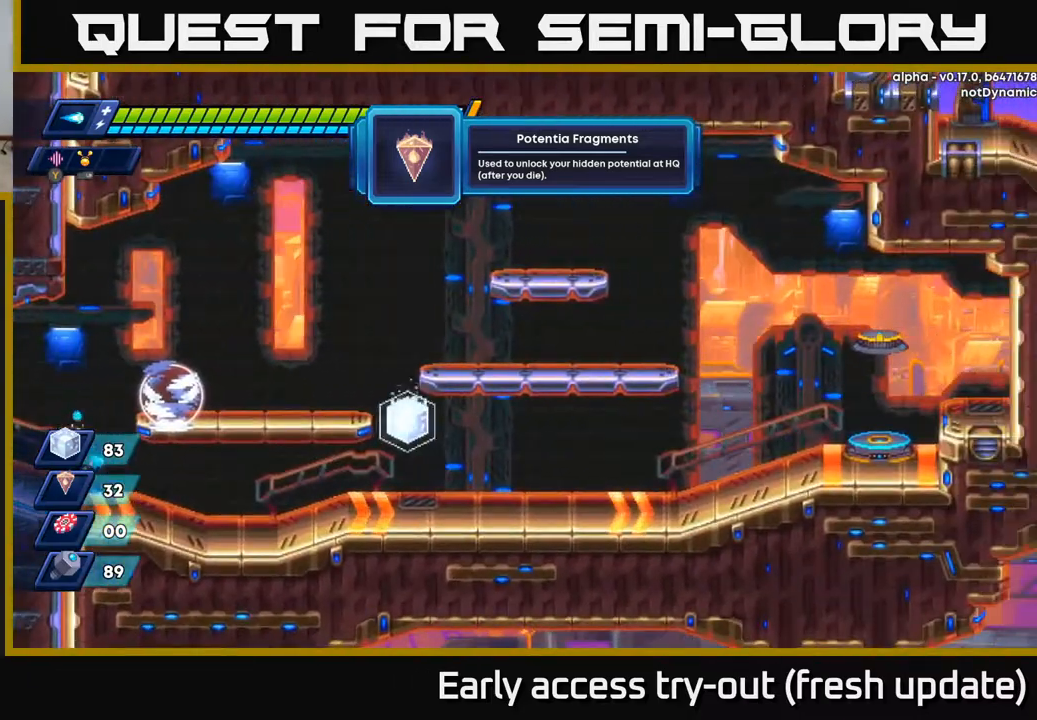
{"buttons": ["DPAD_RIGHT"], "left_stick": "center", "right_stick": "center", "events": [[133, "DPAD_RIGHT", "down"], [150, "A", "down"], [333, "A", "up"]]}
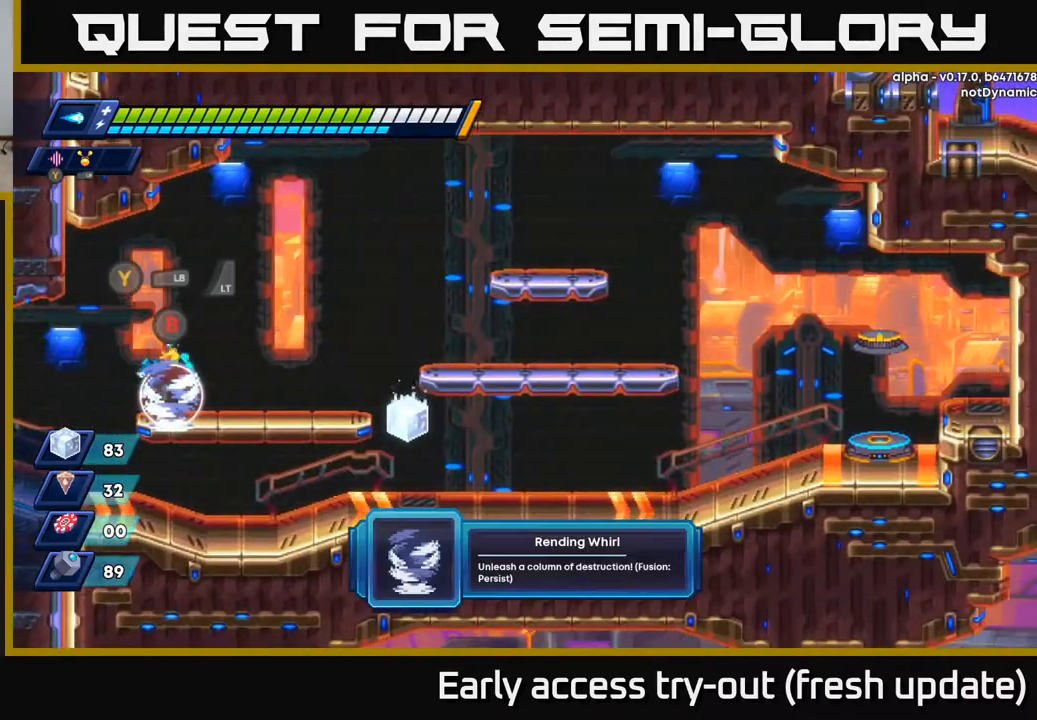
{"buttons": ["DPAD_RIGHT"], "left_stick": "center", "right_stick": "center", "events": [[100, "DPAD_RIGHT", "up"], [200, "B", "down"], [283, "B", "up"], [367, "DPAD_RIGHT", "down"]]}
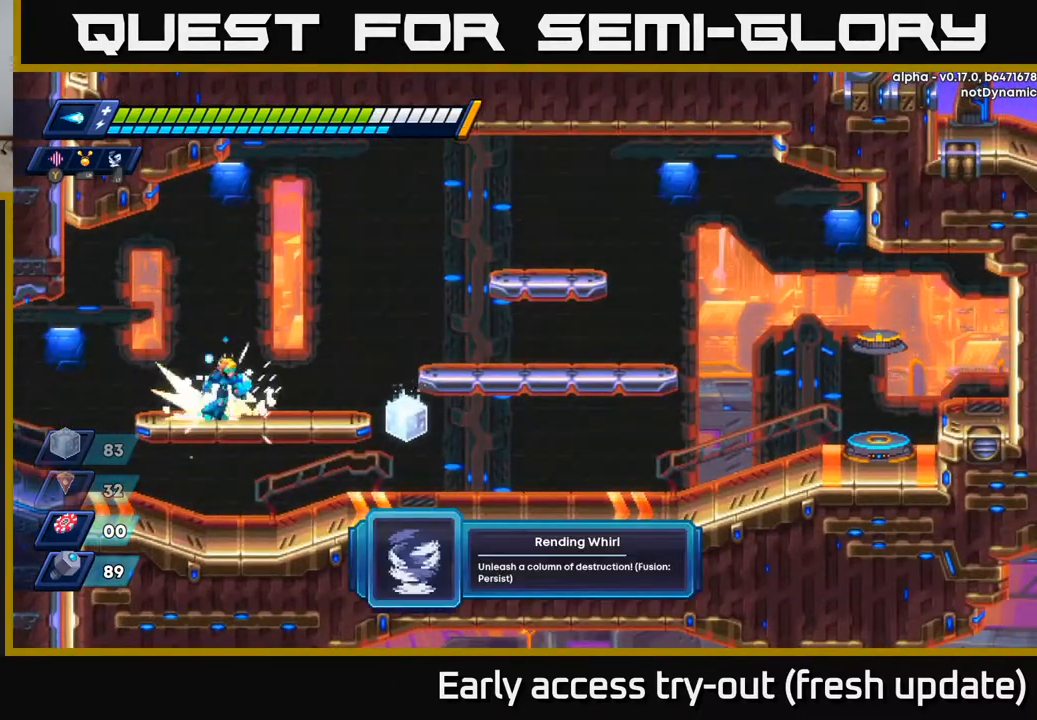
{"buttons": ["DPAD_RIGHT"], "left_stick": "center", "right_stick": "center", "events": [[50, "R2", "down"], [483, "R2", "up"]]}
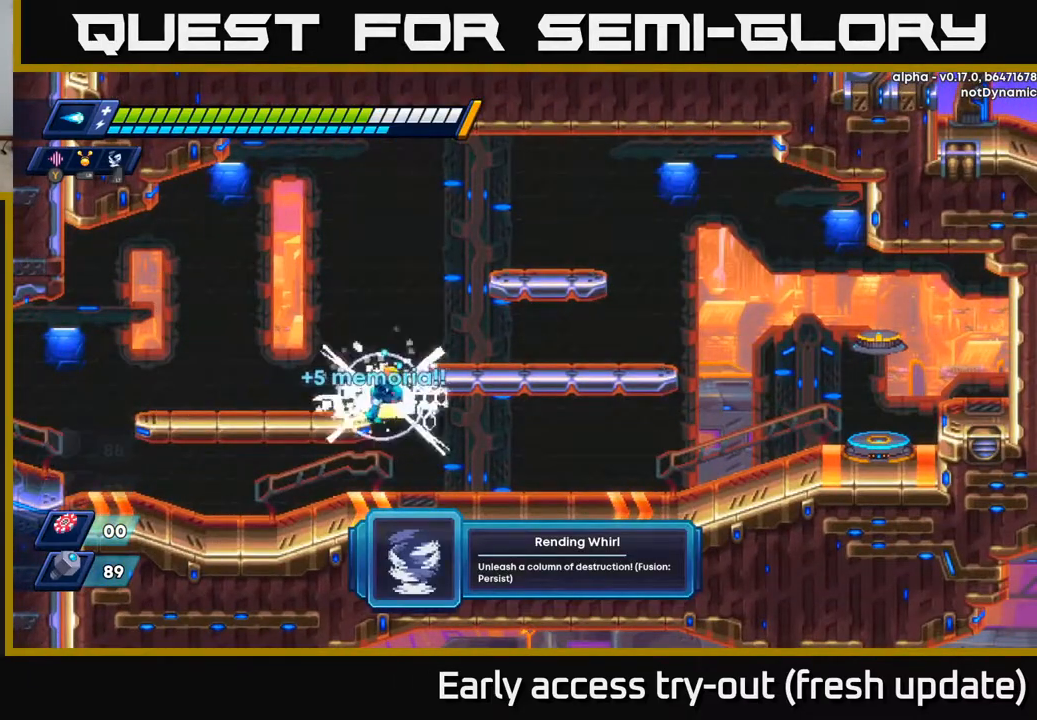
{"buttons": ["R2", "DPAD_RIGHT"], "left_stick": "center", "right_stick": "center", "events": [[417, "R2", "down"]]}
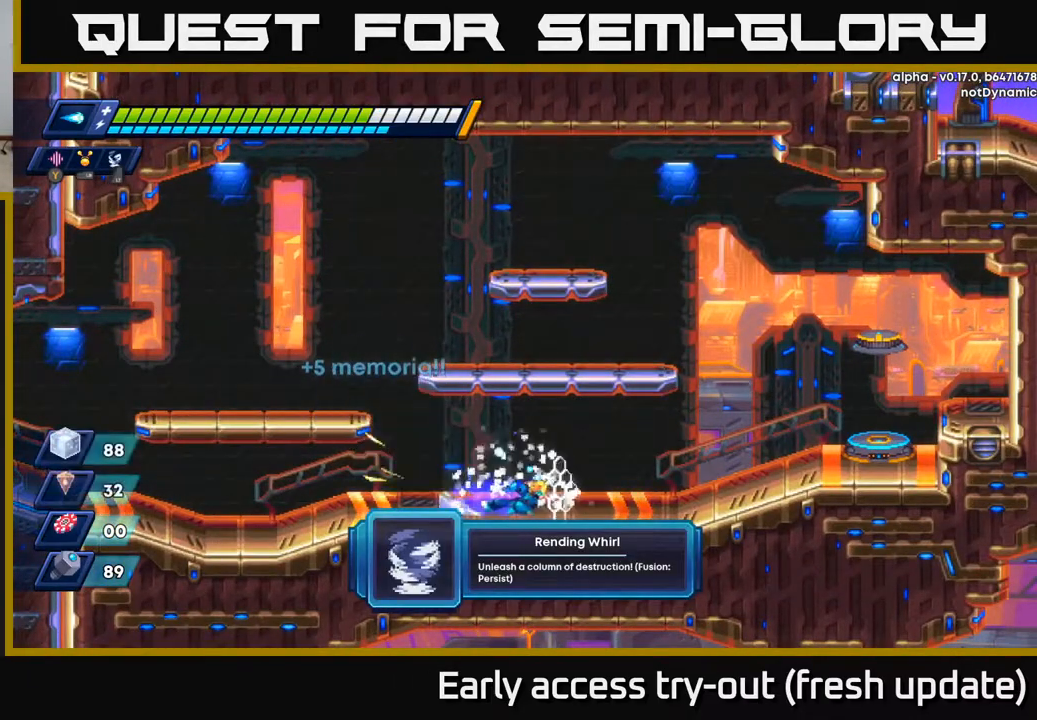
{"buttons": ["A", "R2", "DPAD_RIGHT"], "left_stick": "center", "right_stick": "center", "events": [[200, "A", "down"]]}
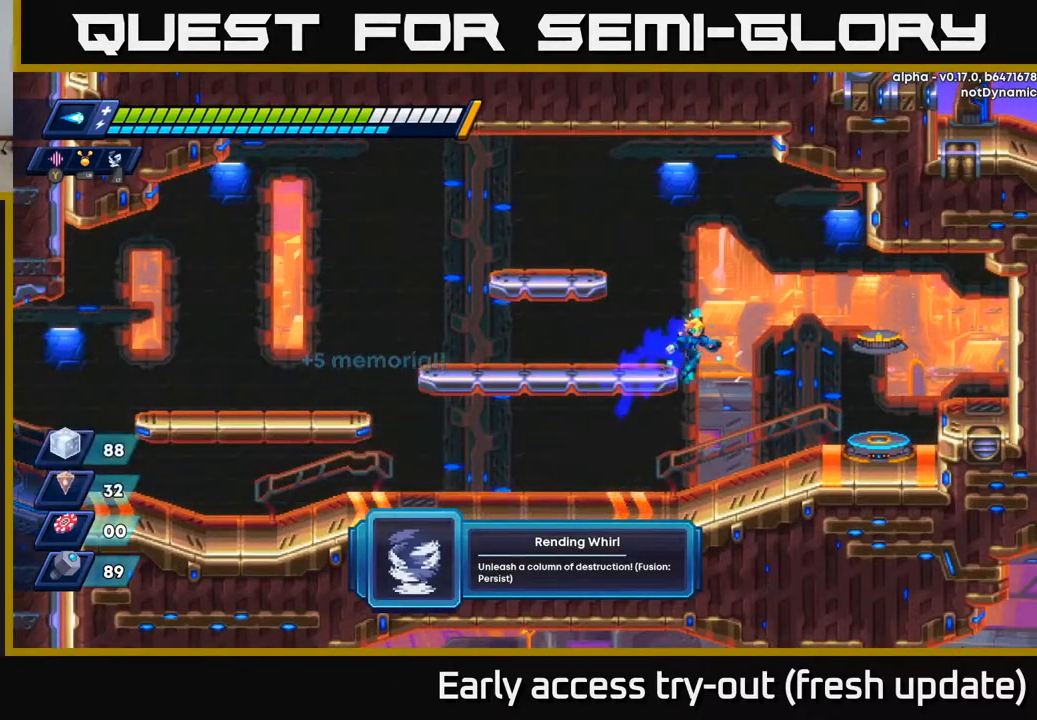
{"buttons": ["DPAD_RIGHT"], "left_stick": "center", "right_stick": "center", "events": [[83, "R2", "up"], [100, "A", "up"], [400, "A", "down"], [450, "A", "up"]]}
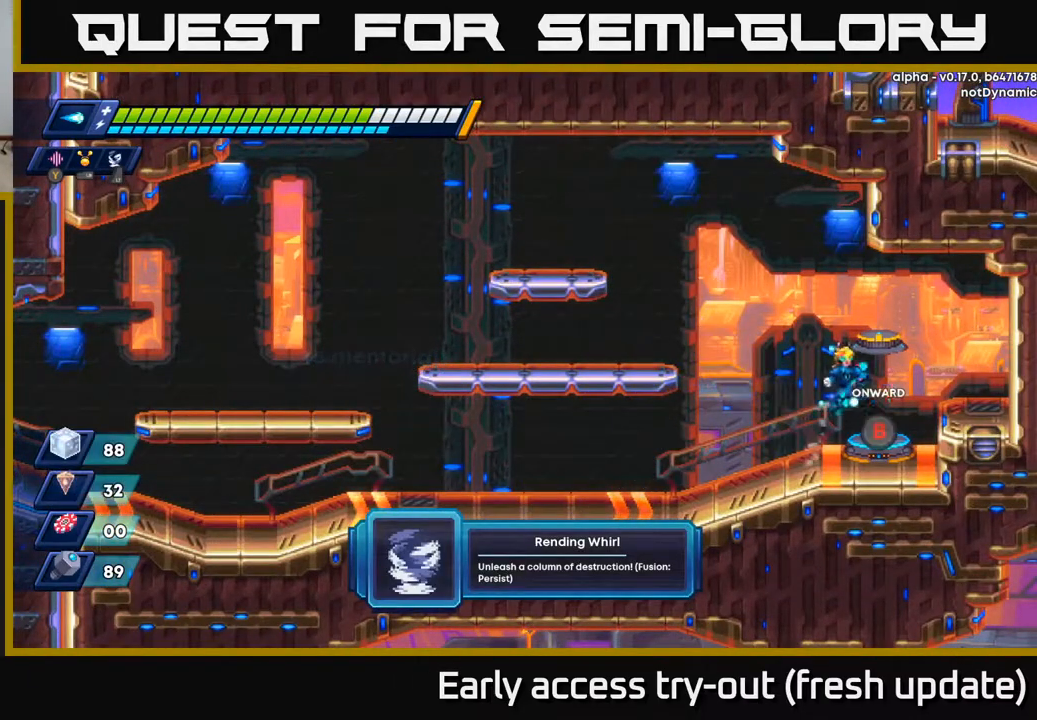
{"buttons": [], "left_stick": "center", "right_stick": "center", "events": [[167, "DPAD_RIGHT", "up"], [317, "B", "down"], [383, "B", "up"]]}
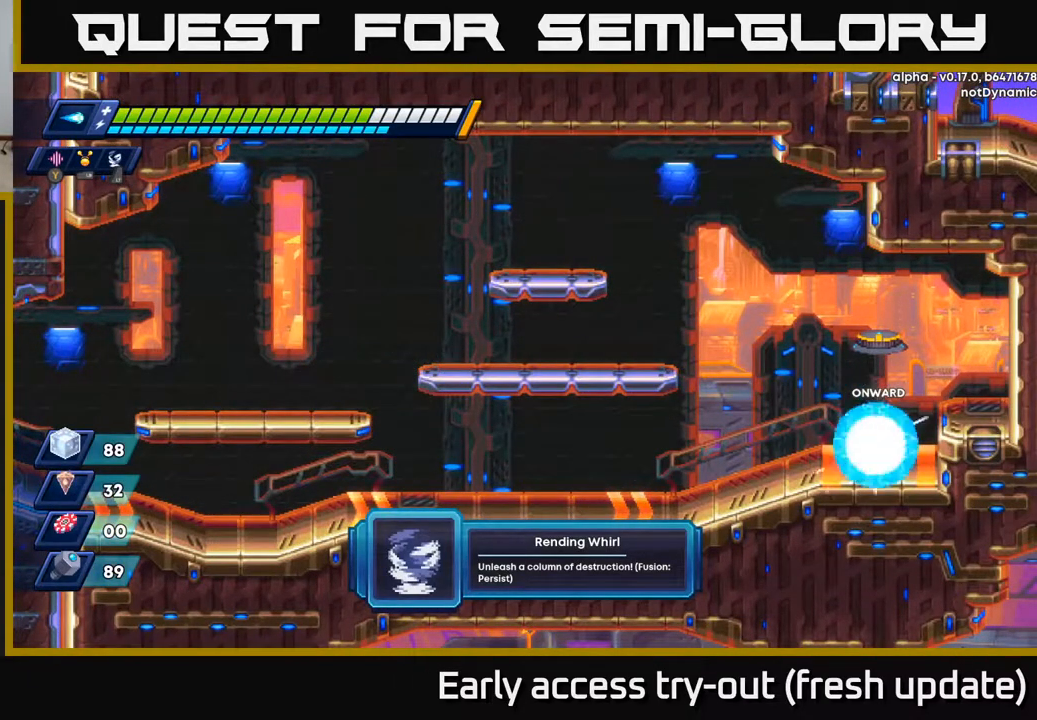
{"buttons": [], "left_stick": "center", "right_stick": "center", "events": []}
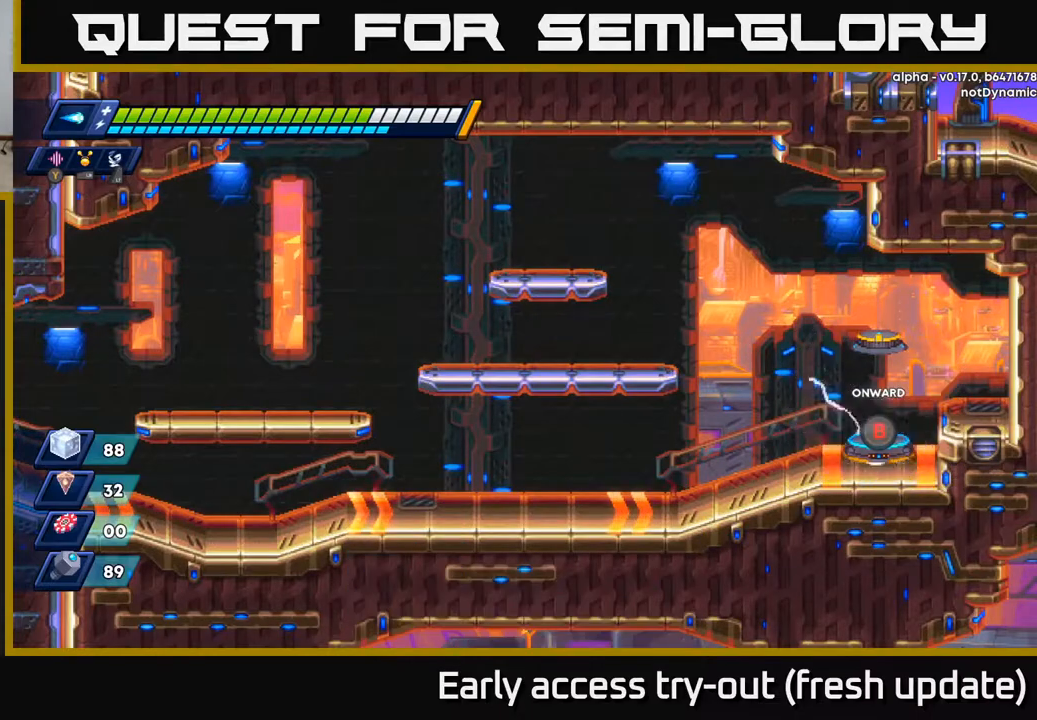
{"buttons": [], "left_stick": "center", "right_stick": "center", "events": []}
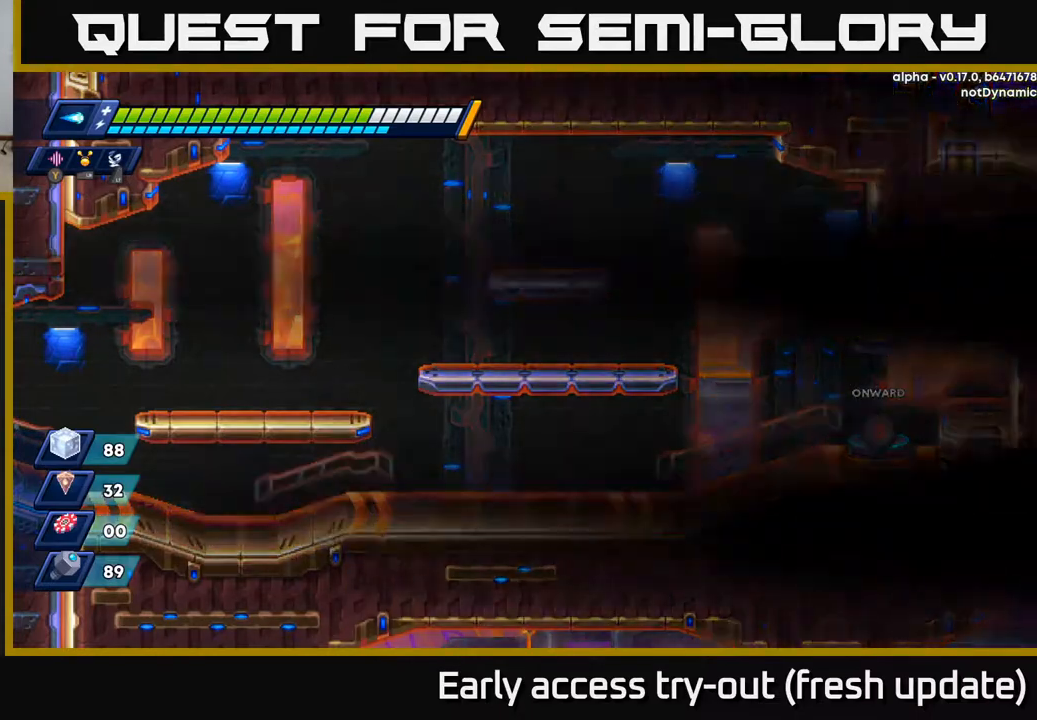
{"buttons": [], "left_stick": "center", "right_stick": "center", "events": []}
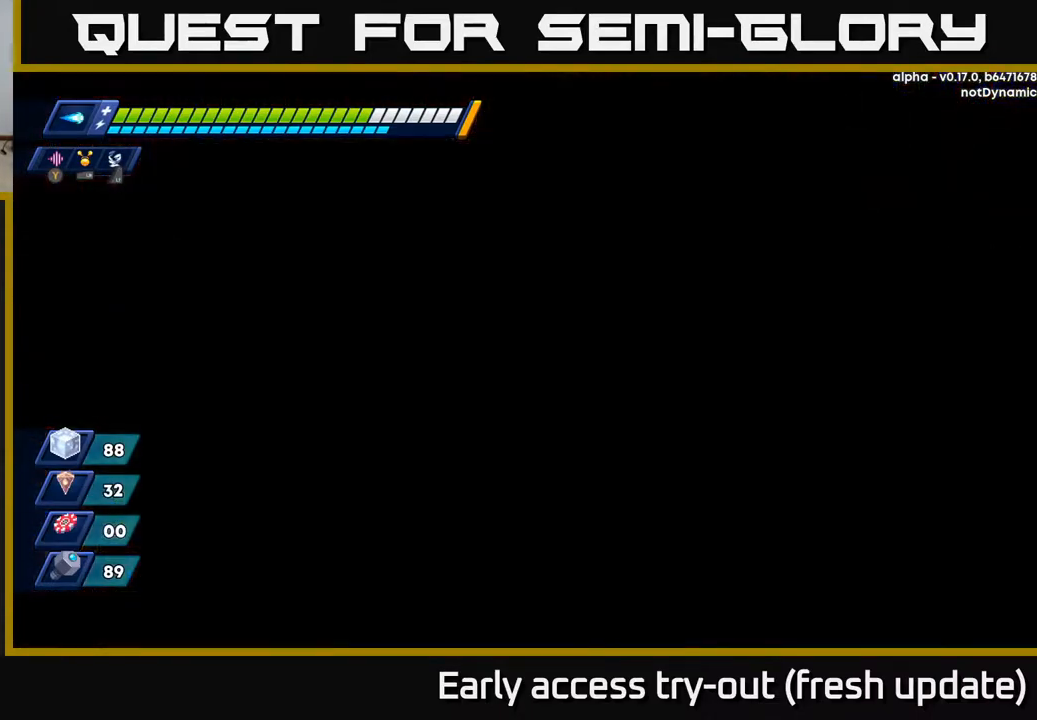
{"buttons": [], "left_stick": "center", "right_stick": "center", "events": []}
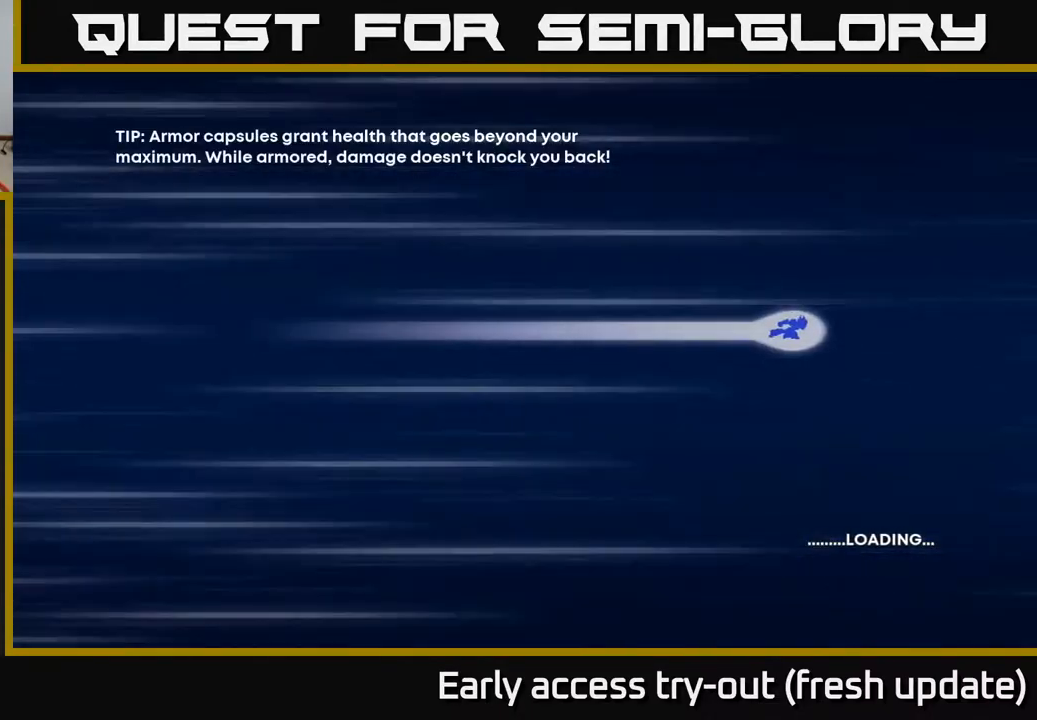
{"buttons": [], "left_stick": "center", "right_stick": "center", "events": []}
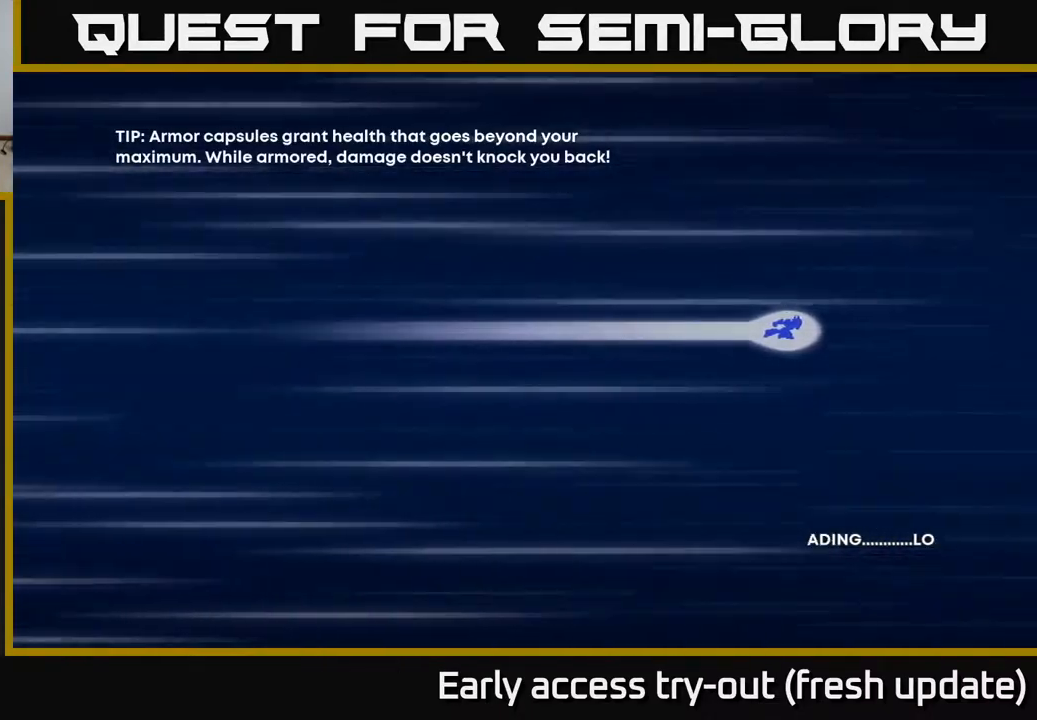
{"buttons": [], "left_stick": "center", "right_stick": "center", "events": []}
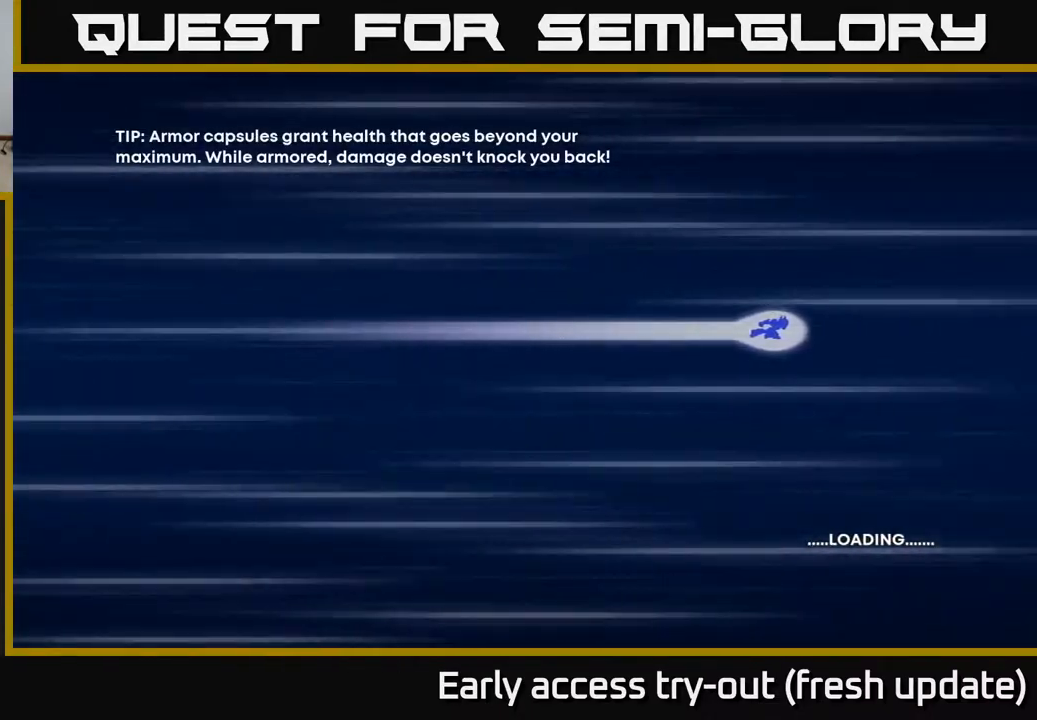
{"buttons": [], "left_stick": "center", "right_stick": "center", "events": []}
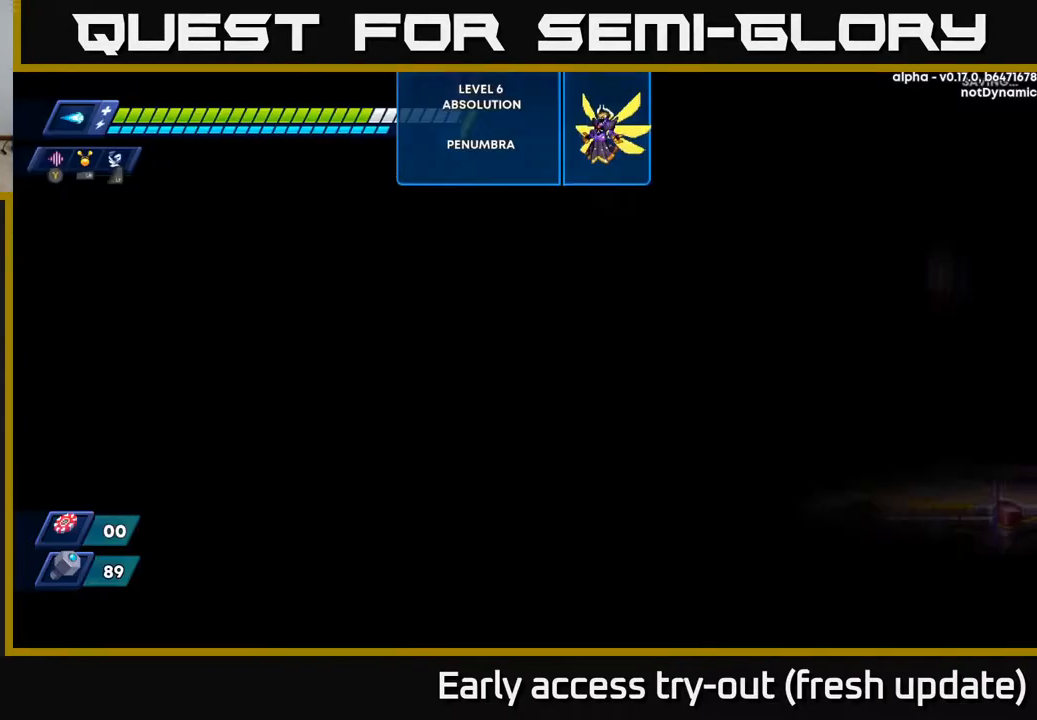
{"buttons": ["DPAD_RIGHT"], "left_stick": "center", "right_stick": "center", "events": [[483, "DPAD_RIGHT", "down"]]}
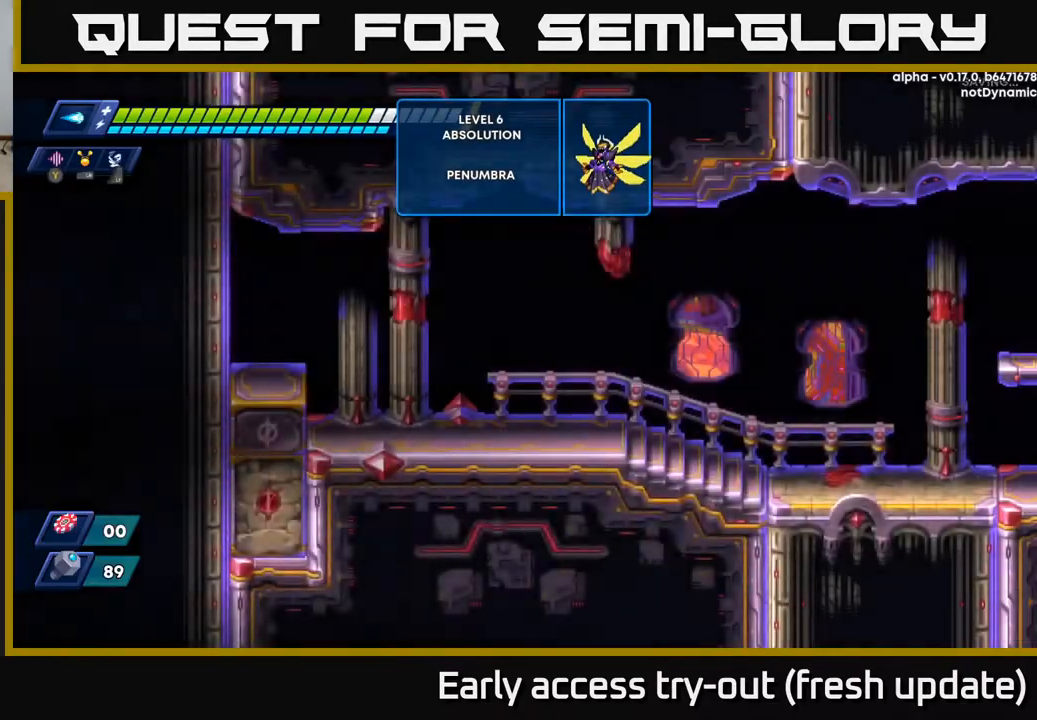
{"buttons": ["DPAD_RIGHT"], "left_stick": "center", "right_stick": "center", "events": []}
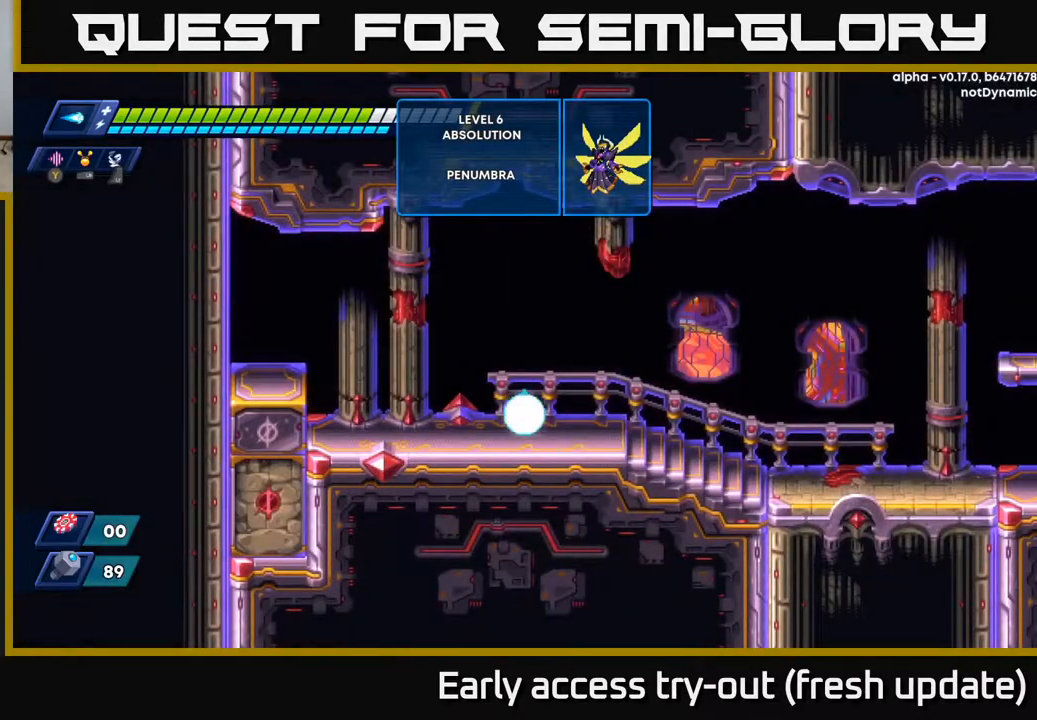
{"buttons": ["R2", "DPAD_RIGHT"], "left_stick": "center", "right_stick": "center", "events": [[333, "R2", "down"]]}
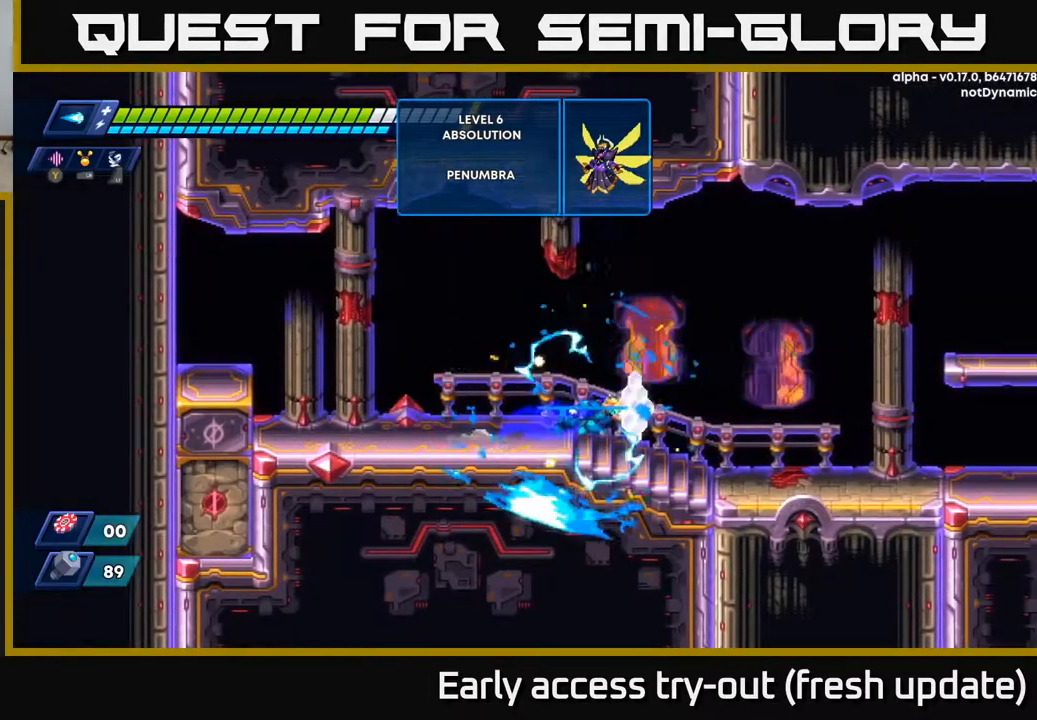
{"buttons": ["DPAD_RIGHT"], "left_stick": "center", "right_stick": "center", "events": [[133, "A", "down"], [283, "A", "up"], [400, "R2", "up"]]}
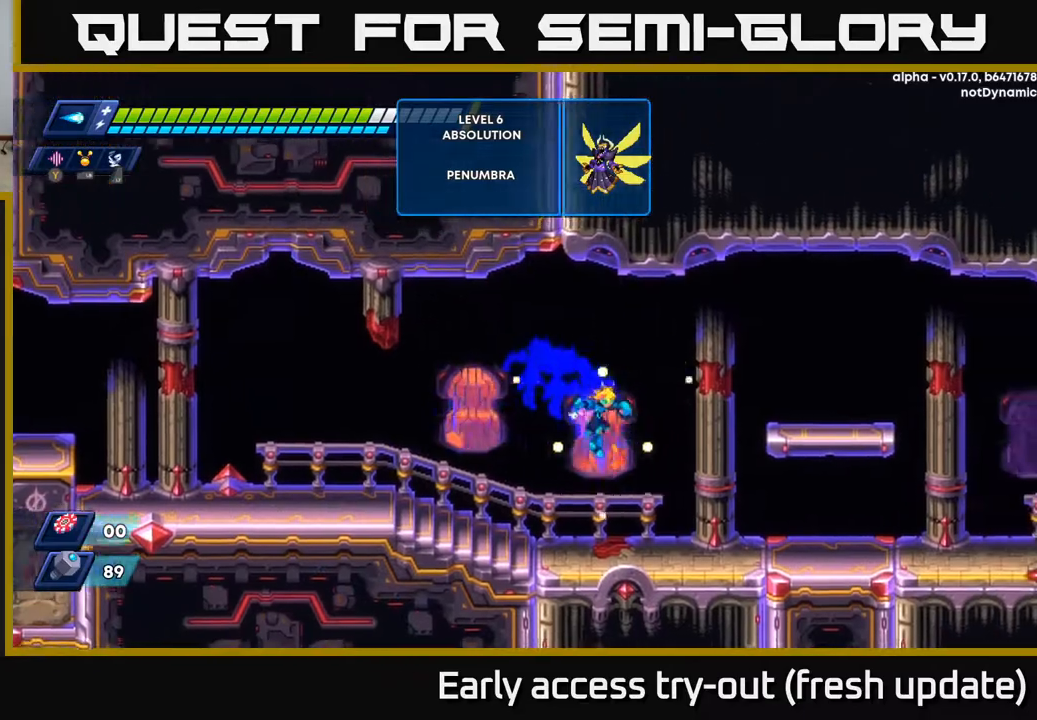
{"buttons": ["A", "R2", "DPAD_RIGHT"], "left_stick": "center", "right_stick": "center", "events": [[300, "R2", "down"], [350, "A", "down"]]}
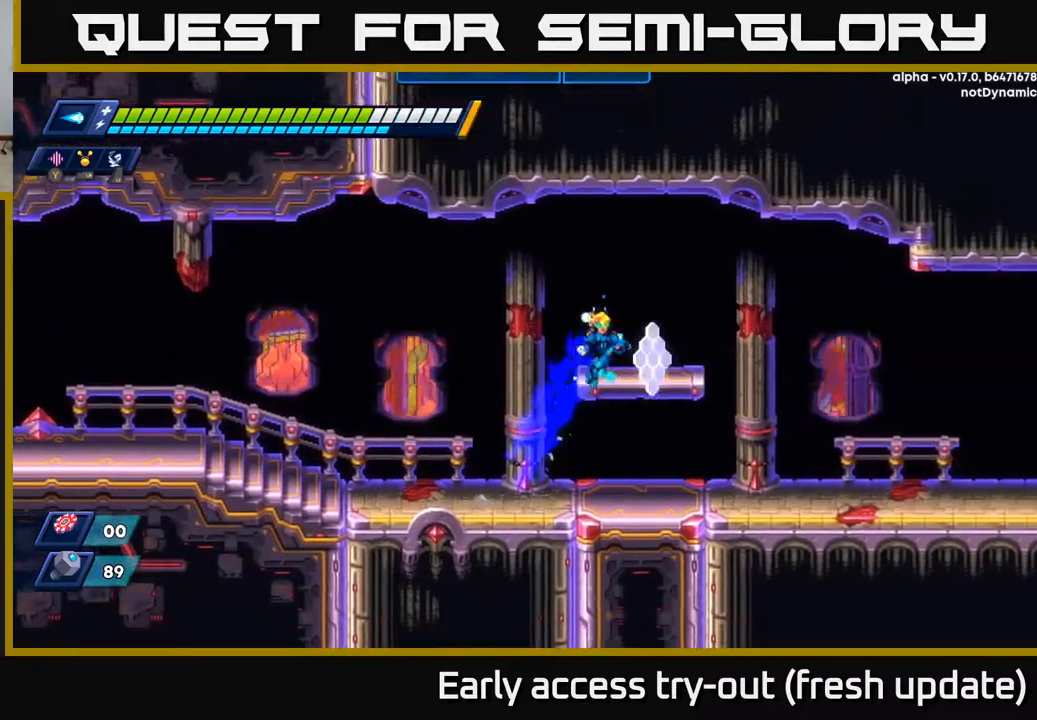
{"buttons": ["DPAD_RIGHT"], "left_stick": "center", "right_stick": "center", "events": [[300, "A", "up"], [300, "R2", "up"]]}
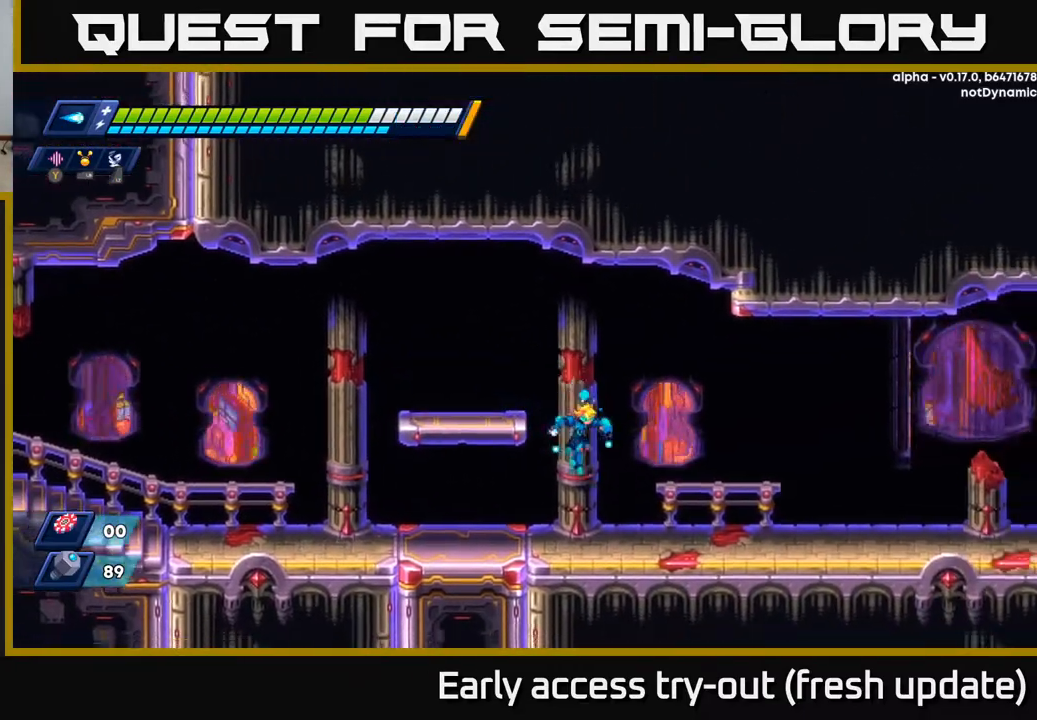
{"buttons": ["A", "R2", "DPAD_RIGHT"], "left_stick": "center", "right_stick": "center", "events": [[350, "R2", "down"], [383, "A", "down"]]}
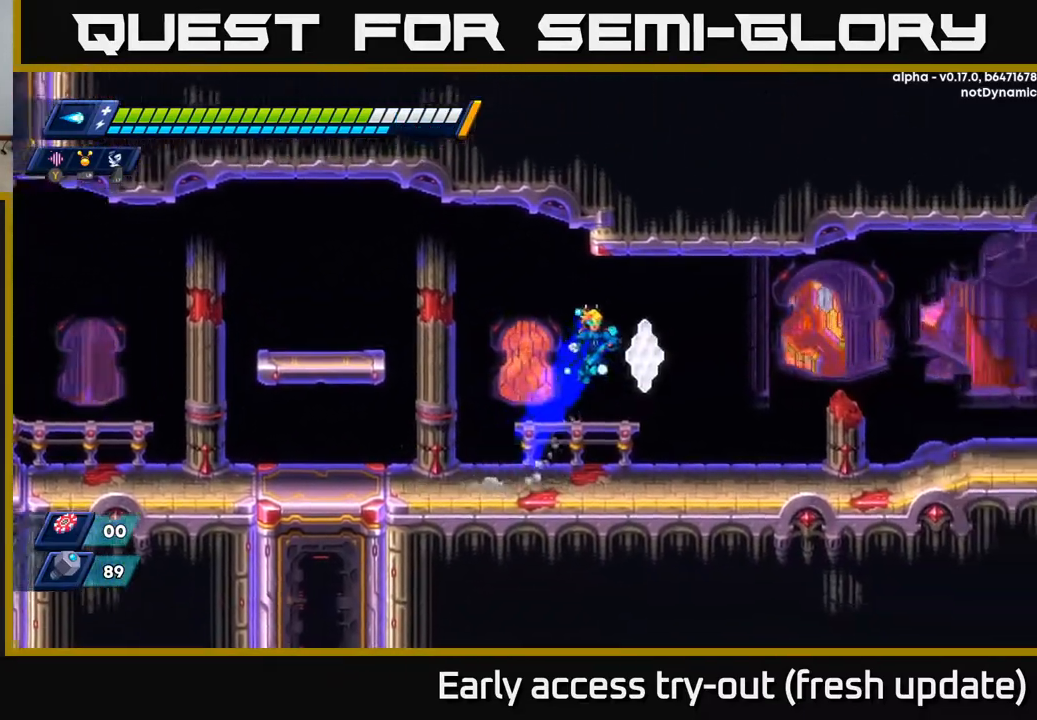
{"buttons": ["R2", "DPAD_RIGHT"], "left_stick": "center", "right_stick": "center", "events": [[67, "A", "up"], [183, "R2", "up"], [500, "R2", "down"]]}